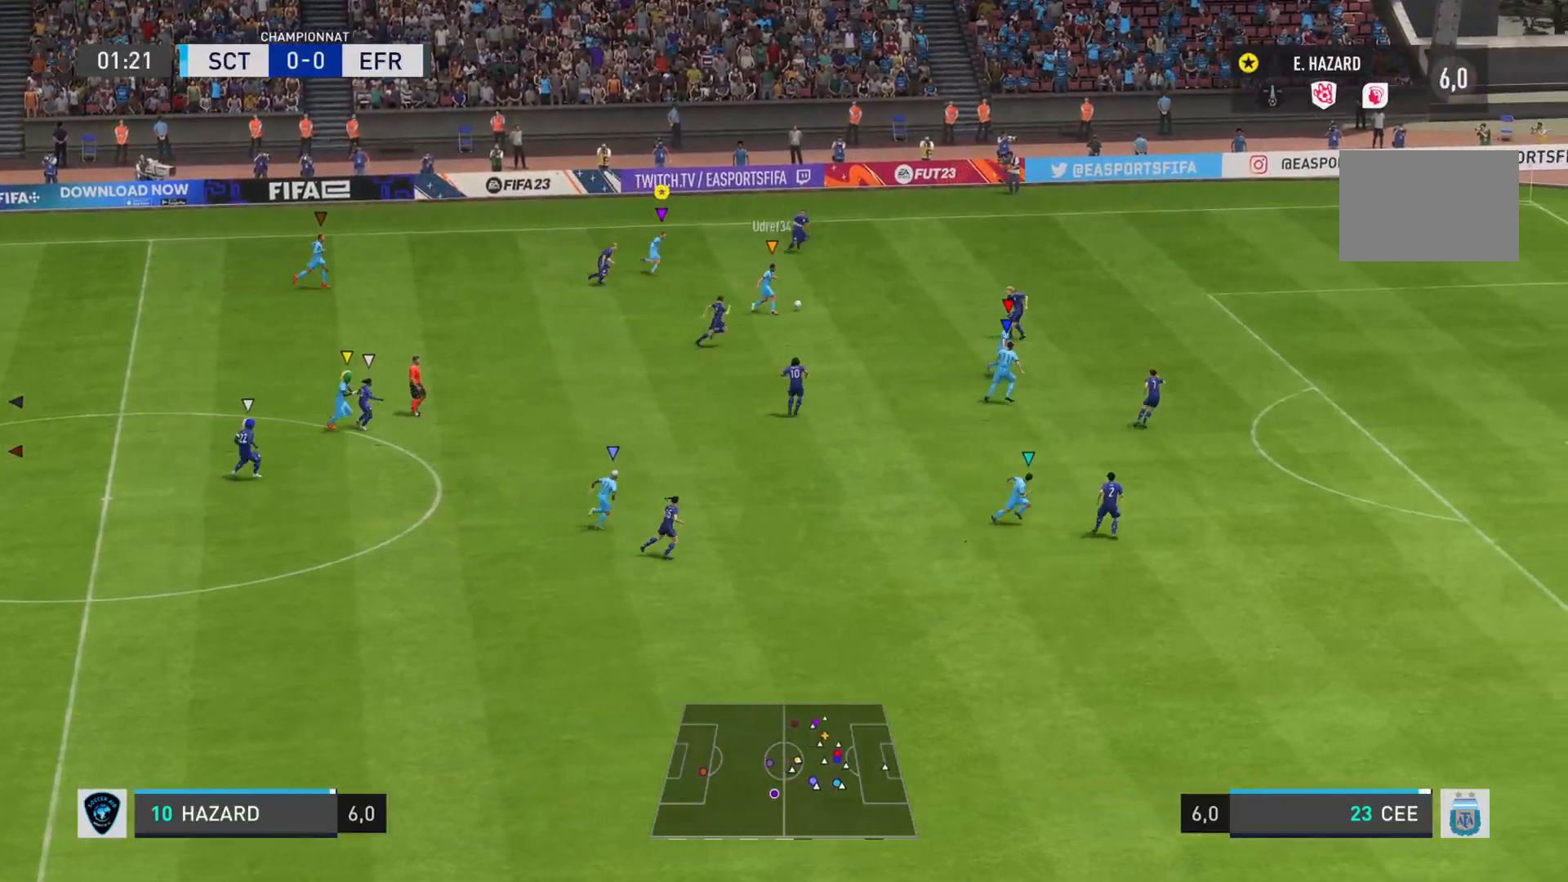
Gameplay with a controller (PlayStation layout); each line is a JSON object with the inputs held at the frame after it. "events" lists button and stick changes between this image and that frame as [ms after this image, input, new state], when the widget could be followed in between. Not read: L3 R3.
{"buttons": ["R2"], "left_stick": "right", "right_stick": "center", "events": []}
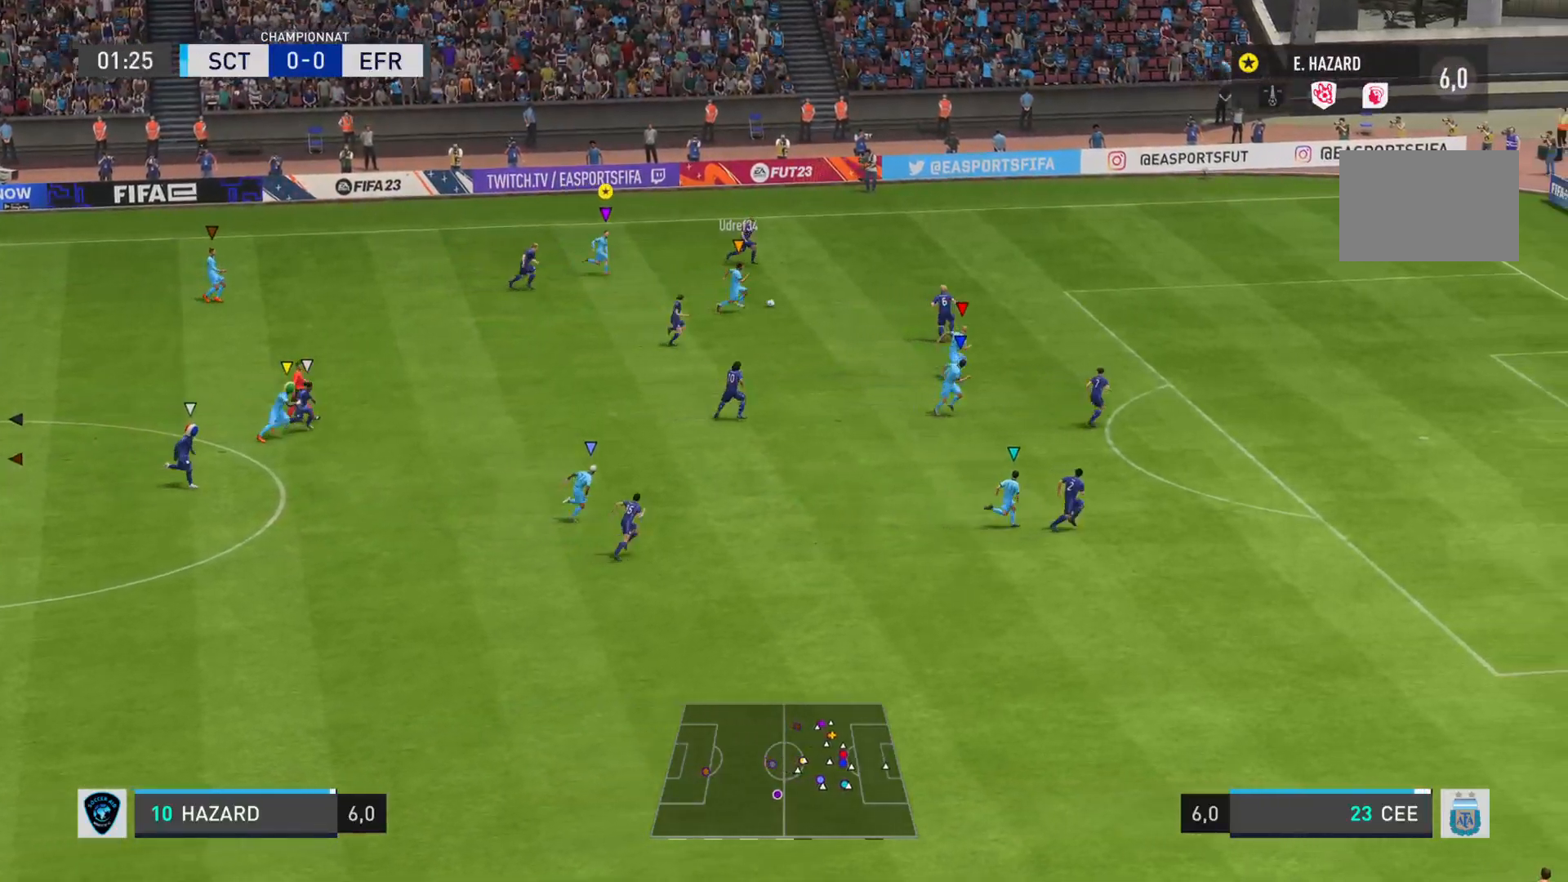
{"buttons": ["R2"], "left_stick": "right", "right_stick": "center", "events": []}
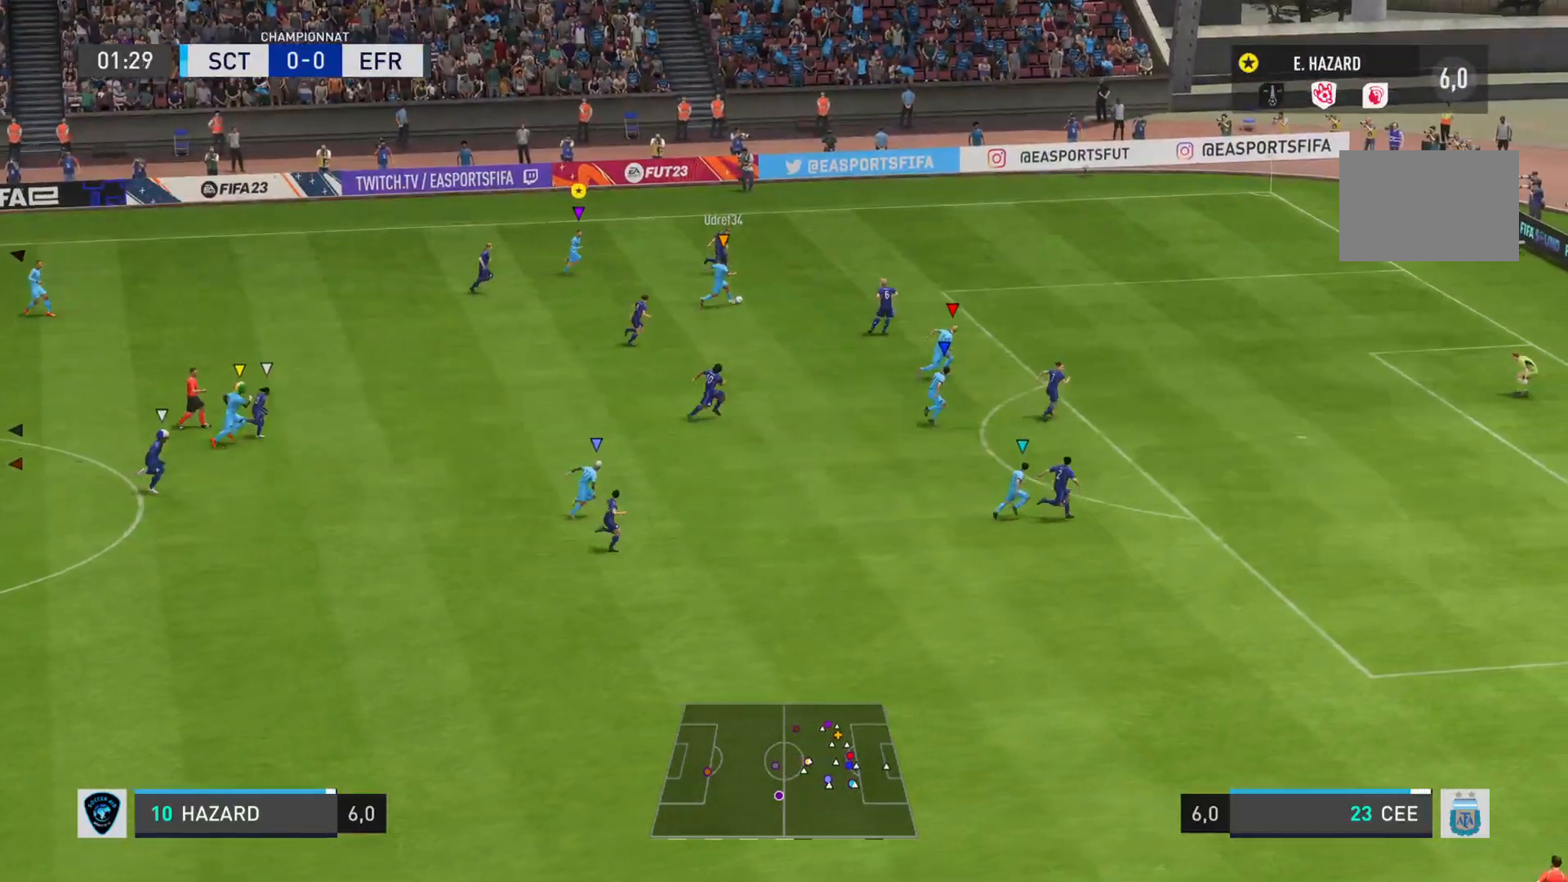
{"buttons": ["R2"], "left_stick": "right", "right_stick": "center", "events": []}
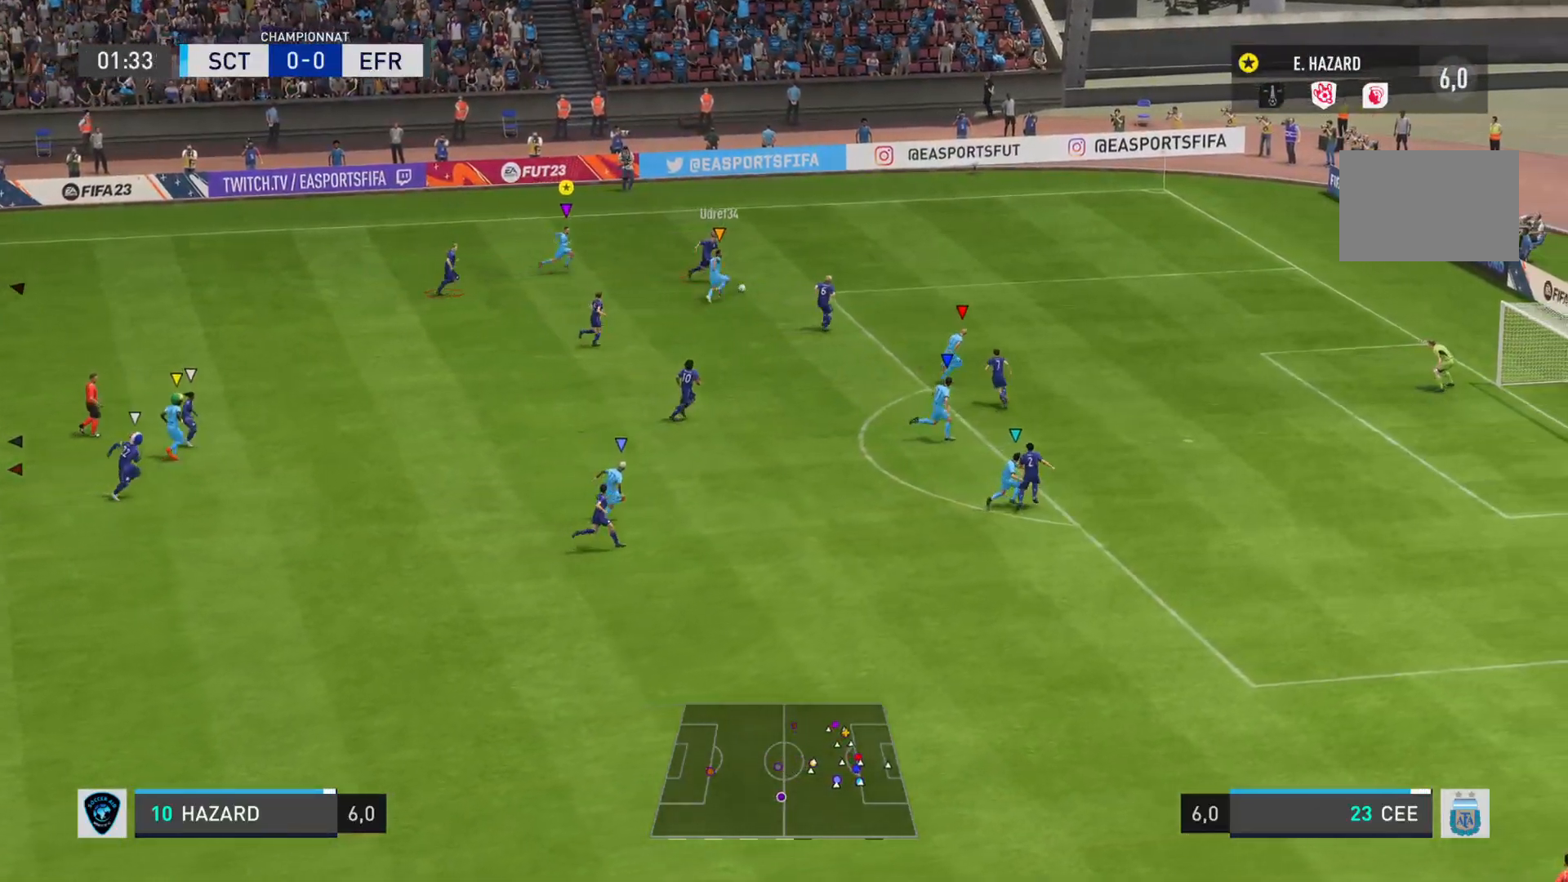
{"buttons": ["L2"], "left_stick": "down-right", "right_stick": "center", "events": [[300, "left_stick", "down-right"], [433, "R2", "up"], [483, "L2", "down"]]}
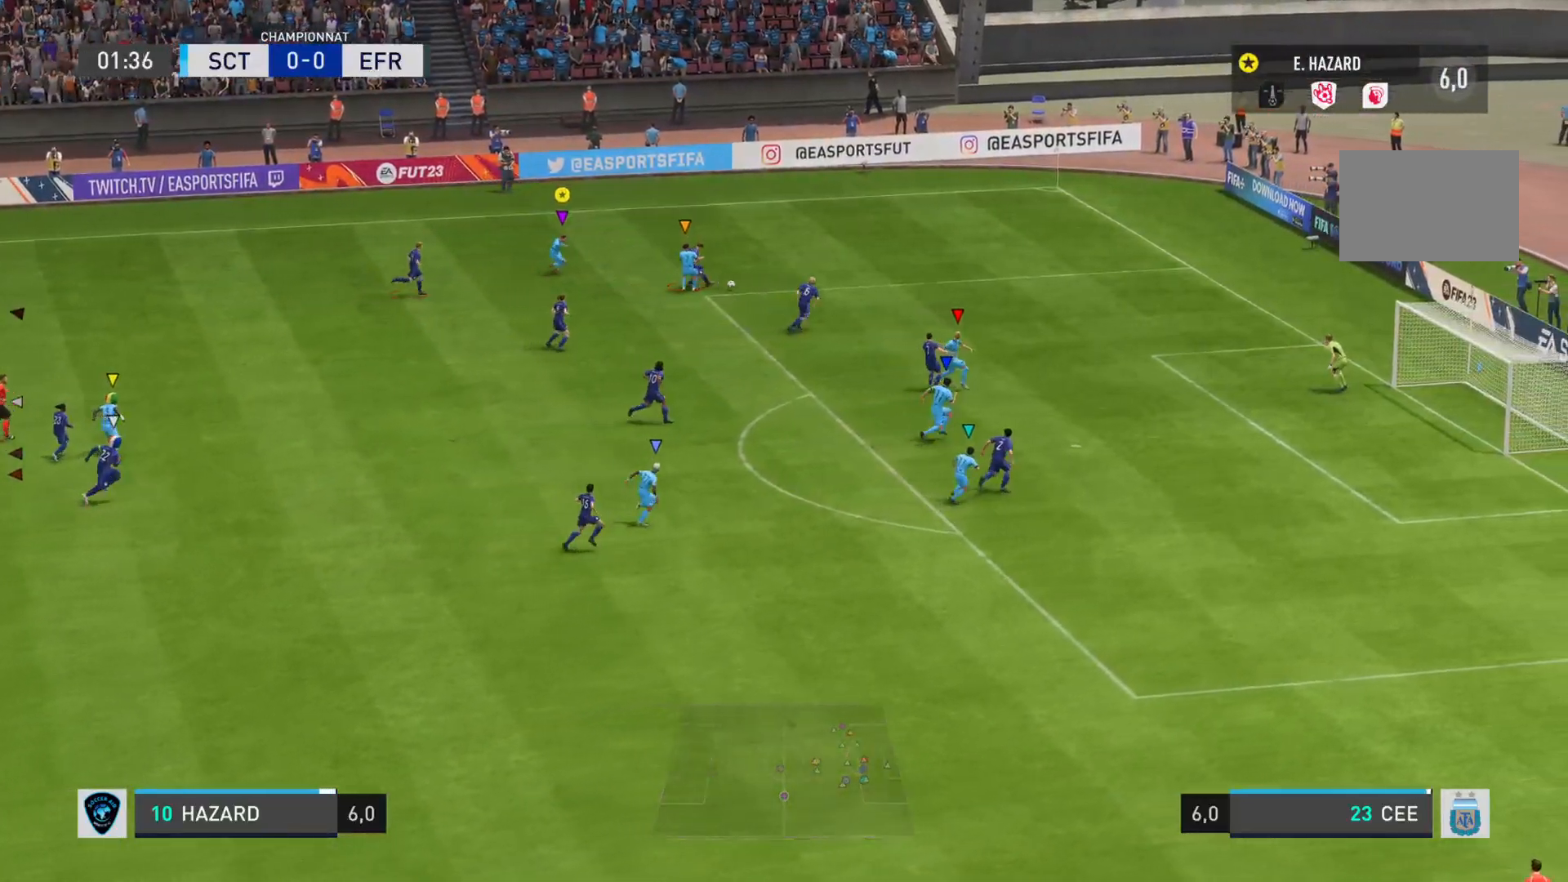
{"buttons": ["L2"], "left_stick": "down-right", "right_stick": "center", "events": []}
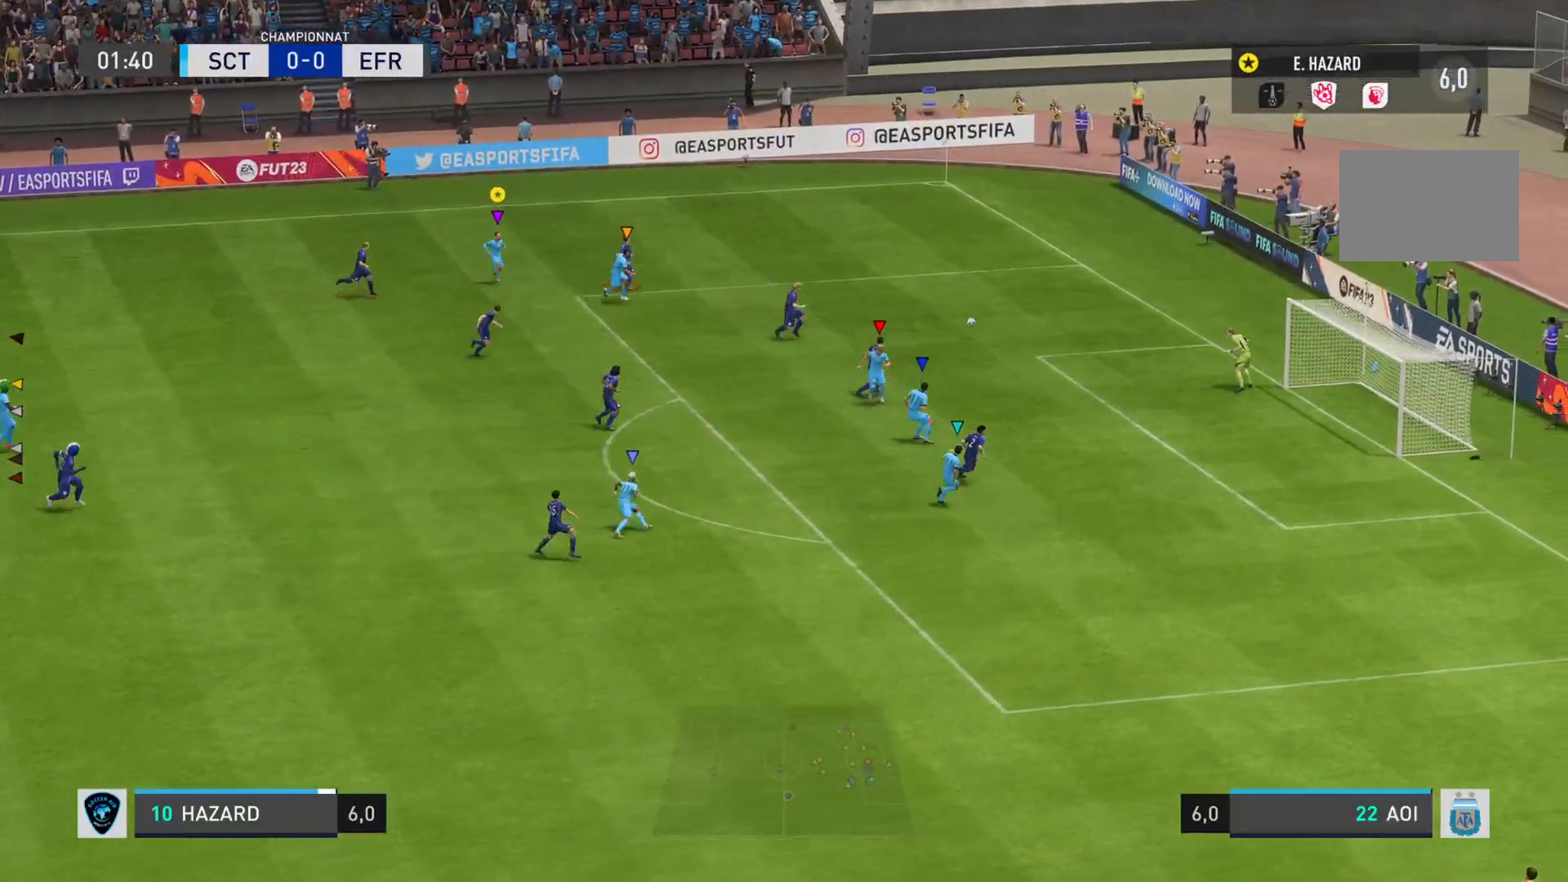
{"buttons": ["L2", "R2"], "left_stick": "down-right", "right_stick": "right", "events": [[283, "R2", "down"], [417, "right_stick", "right"]]}
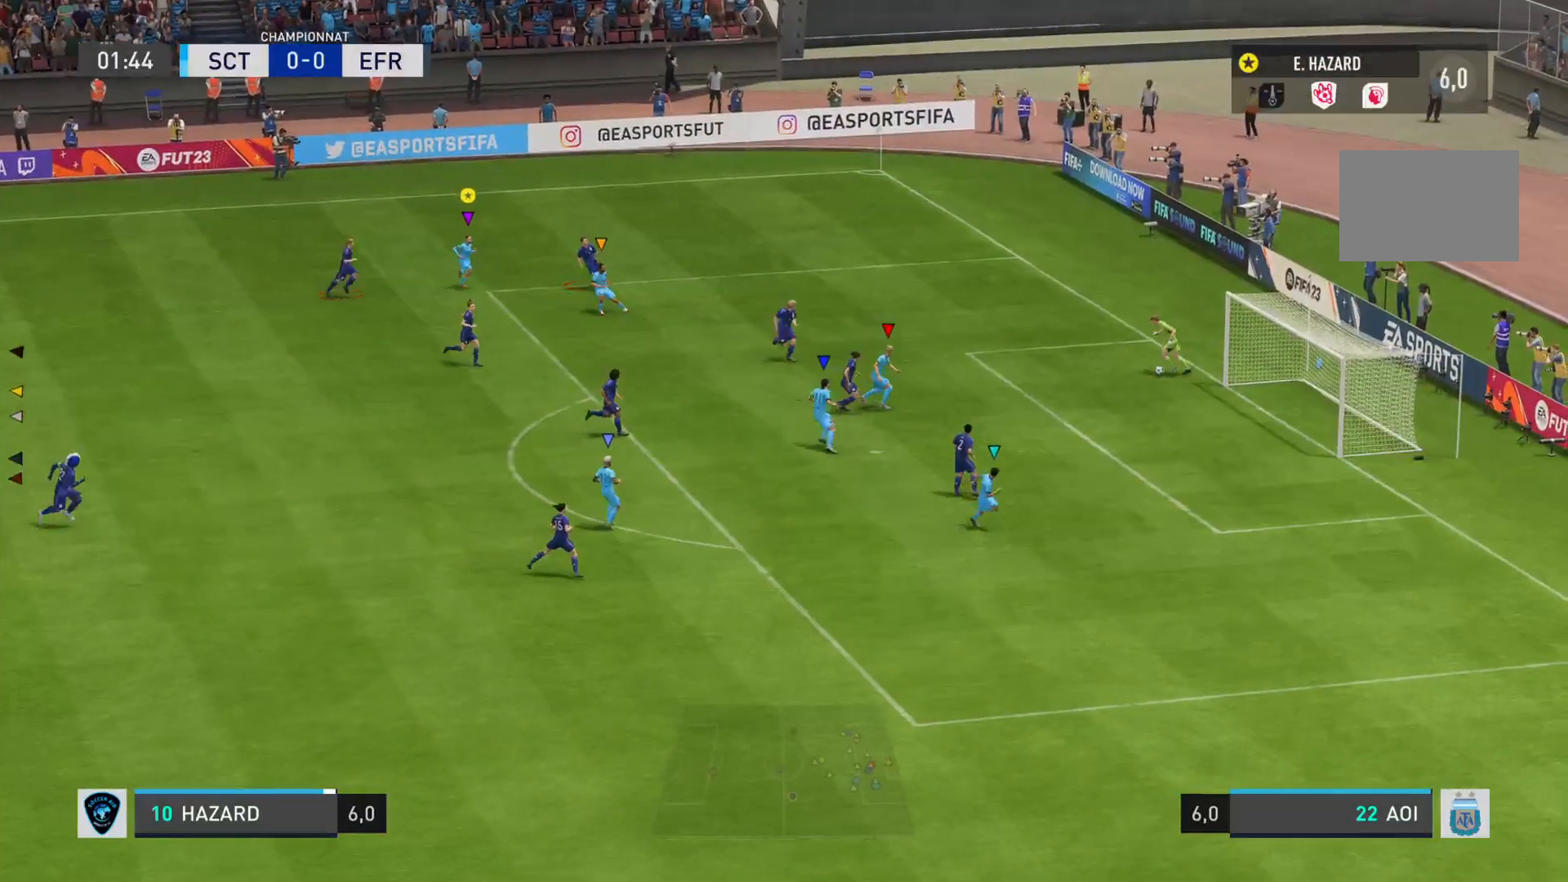
{"buttons": ["L2"], "left_stick": "down", "right_stick": "center", "events": [[200, "left_stick", "down"], [200, "right_stick", "center"], [284, "R2", "up"]]}
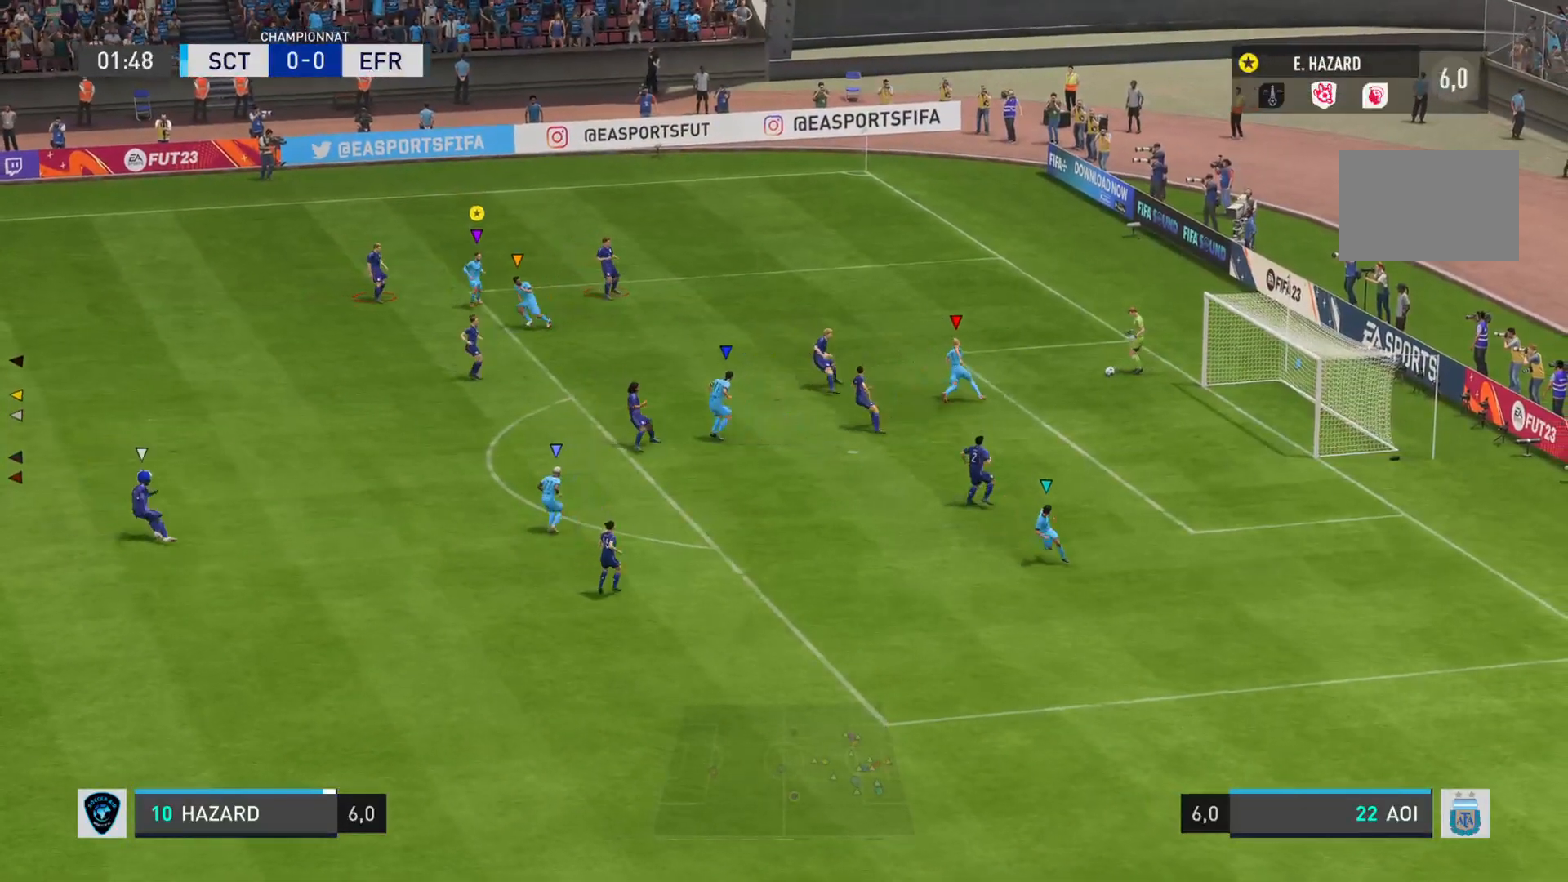
{"buttons": ["L2", "R2"], "left_stick": "up", "right_stick": "left", "events": [[150, "R2", "down"], [150, "left_stick", "left"], [183, "right_stick", "left"], [283, "left_stick", "up"]]}
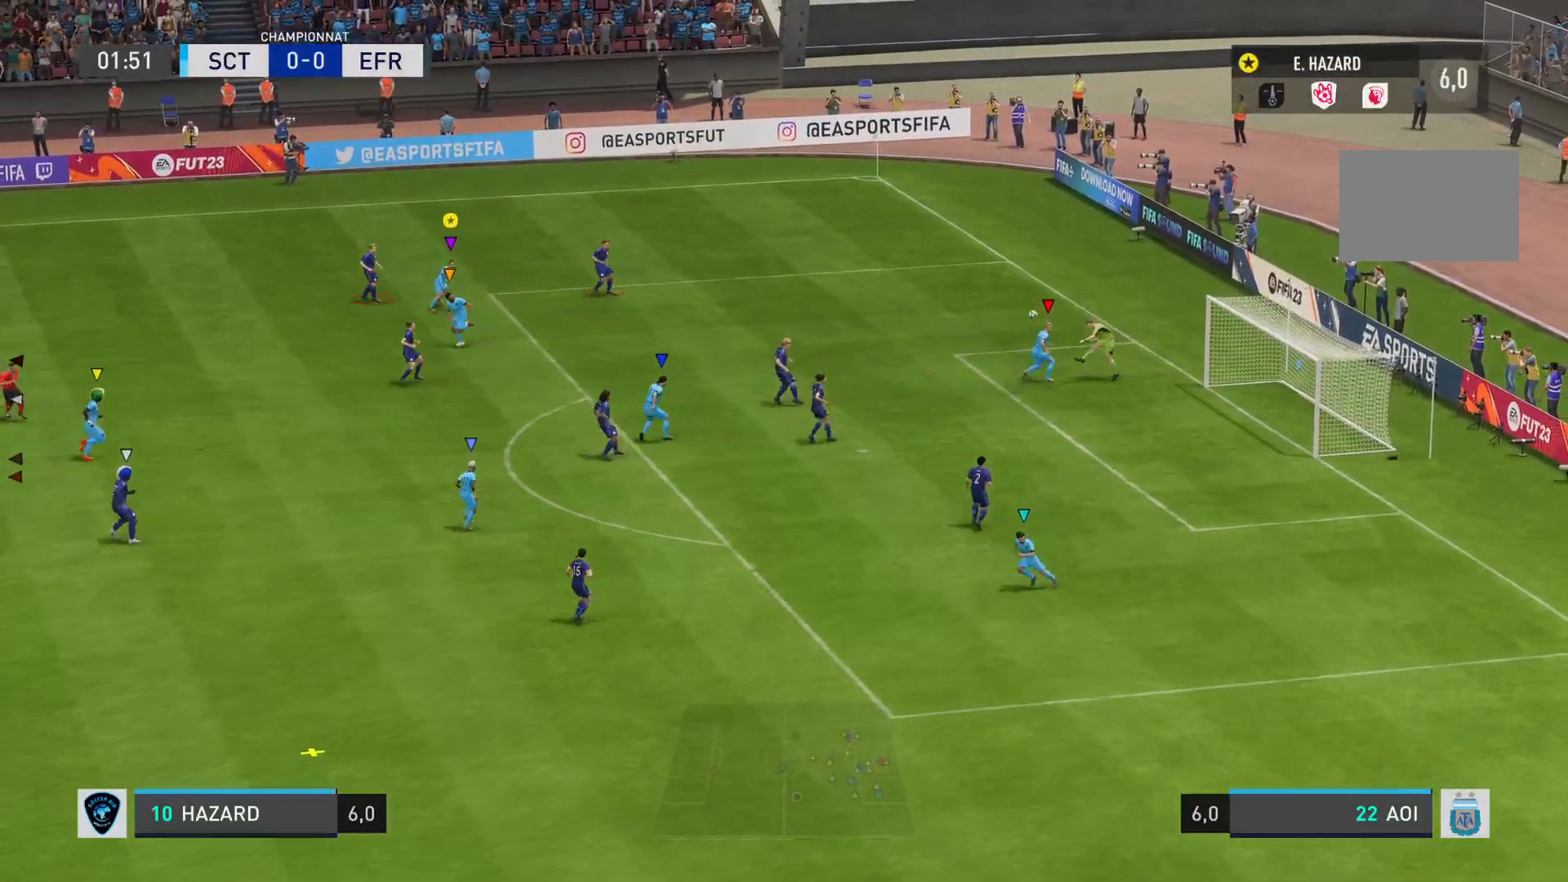
{"buttons": ["L2", "R2"], "left_stick": "left", "right_stick": "left"}